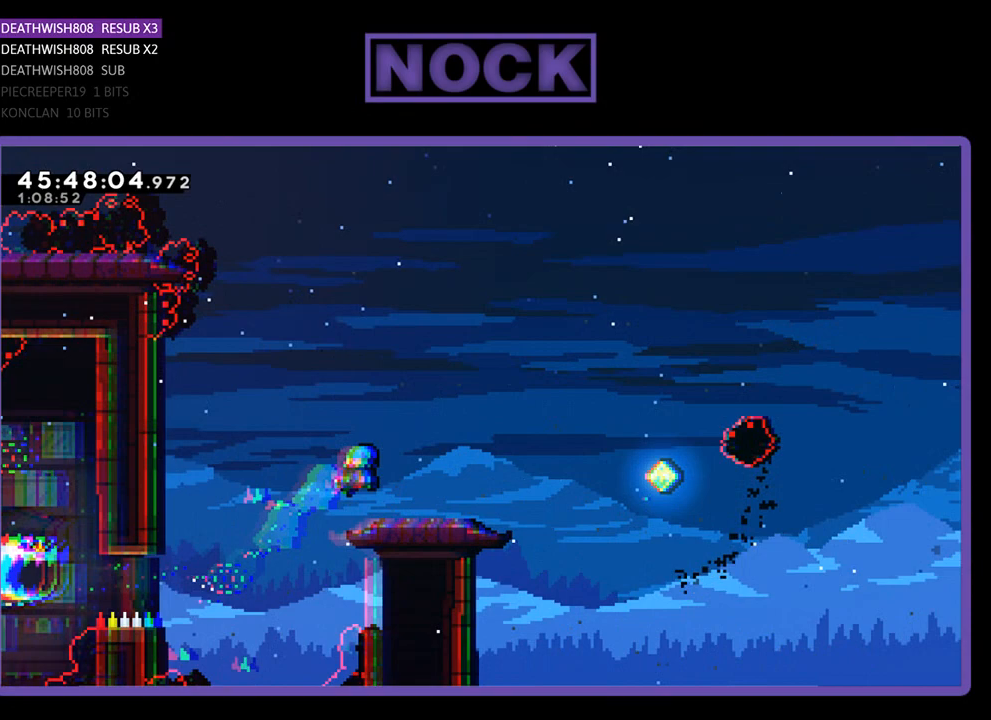
Gameplay with a controller (PlayStation layout); each line is a JSON object with the inputs held at the frame after it. "events" lists button and stick changes between this image and that frame as [ms after this image, input, new state], when the widget could be followed in between. Not read: left_stick right_stick.
{"buttons": ["R2"], "events": [[67, "CIRCLE", "up"], [167, "CROSS", "down"], [200, "DPAD_RIGHT", "up"], [200, "DPAD_UP", "up"], [400, "CROSS", "up"]]}
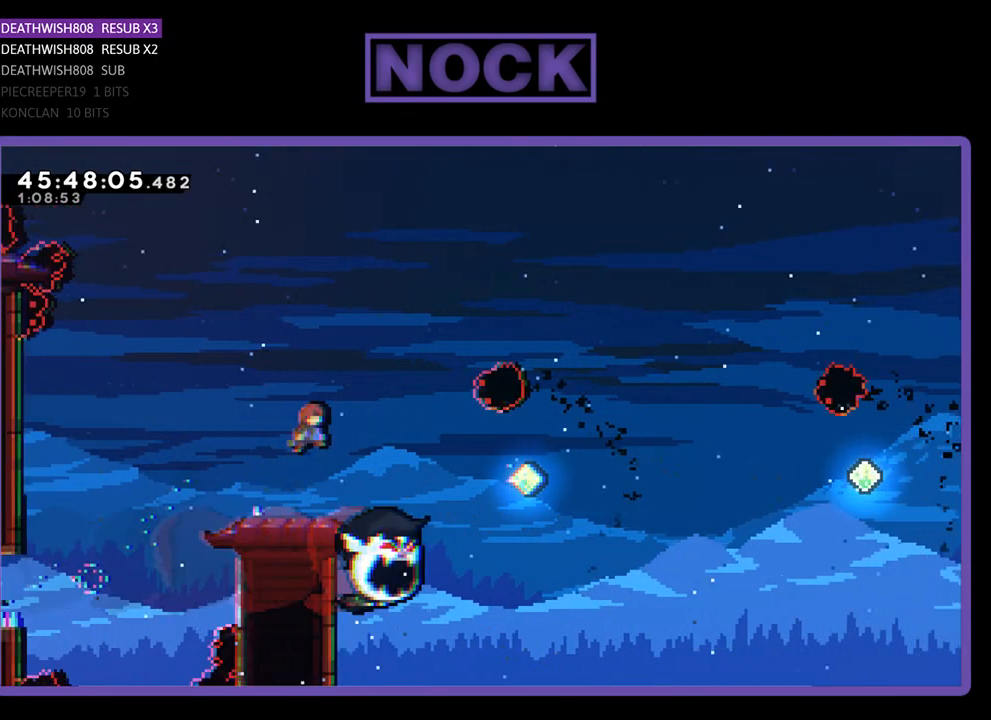
{"buttons": ["R2"], "events": []}
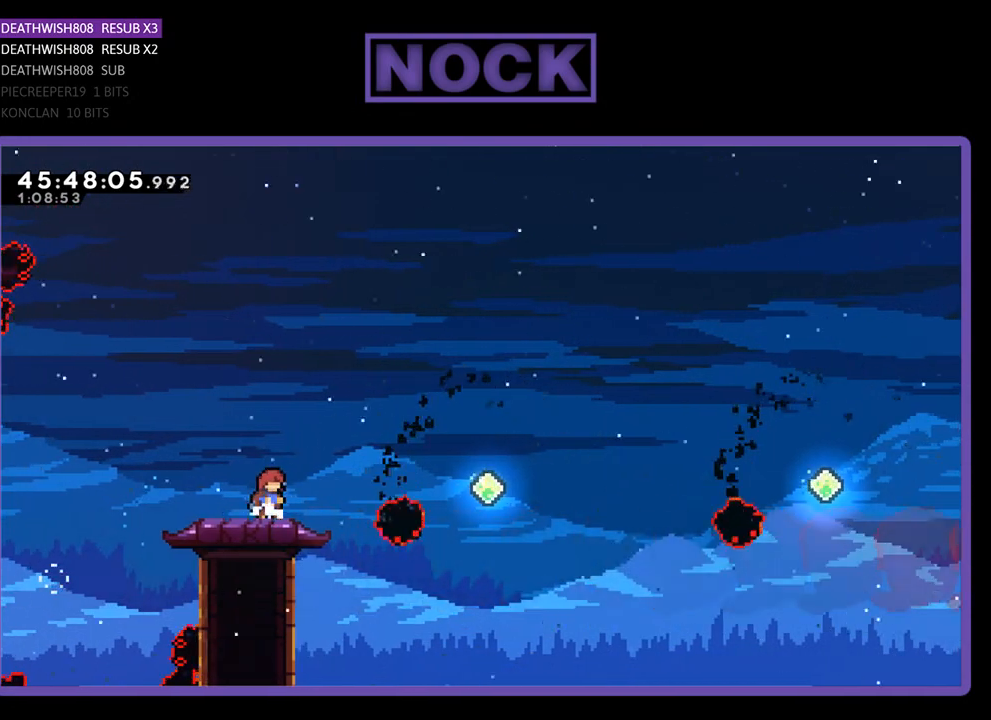
{"buttons": ["R2", "DPAD_RIGHT"], "events": [[467, "DPAD_RIGHT", "down"]]}
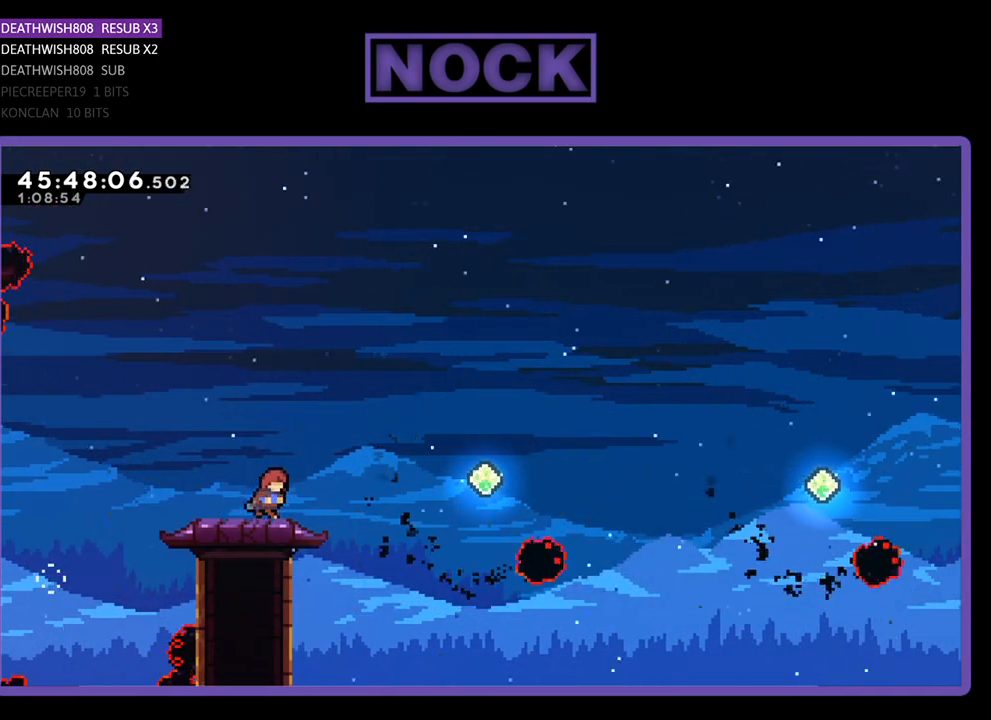
{"buttons": ["CROSS", "R2", "DPAD_RIGHT"], "events": [[67, "CROSS", "down"]]}
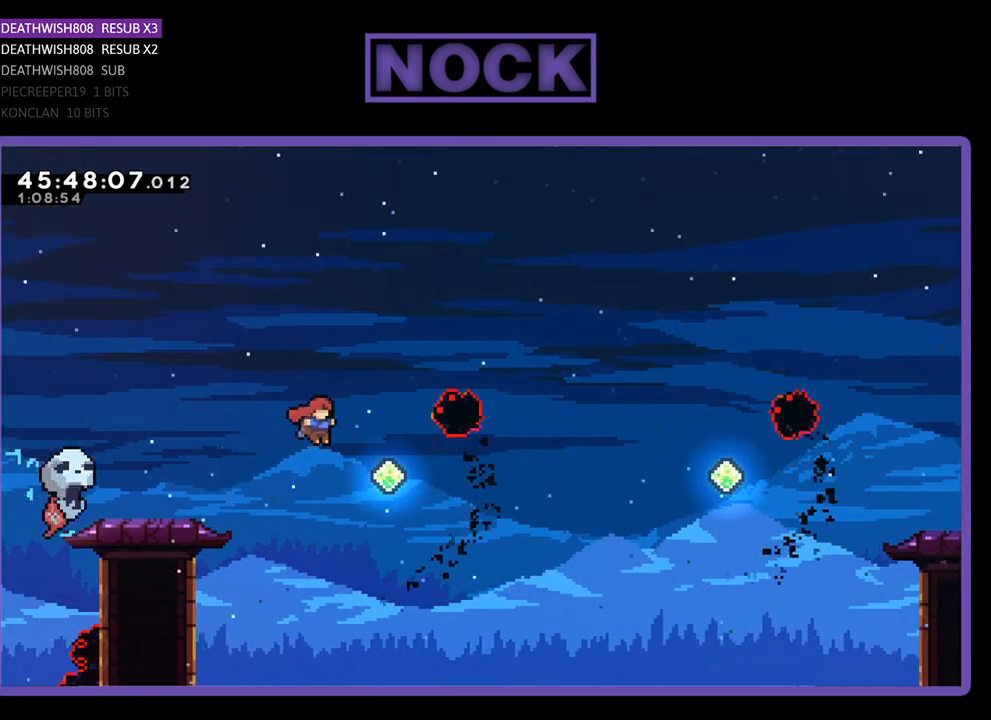
{"buttons": ["CIRCLE", "R2", "DPAD_UP", "DPAD_RIGHT"], "events": [[33, "CROSS", "up"], [167, "CIRCLE", "down"], [400, "DPAD_UP", "down"], [433, "CIRCLE", "up"], [500, "CIRCLE", "down"]]}
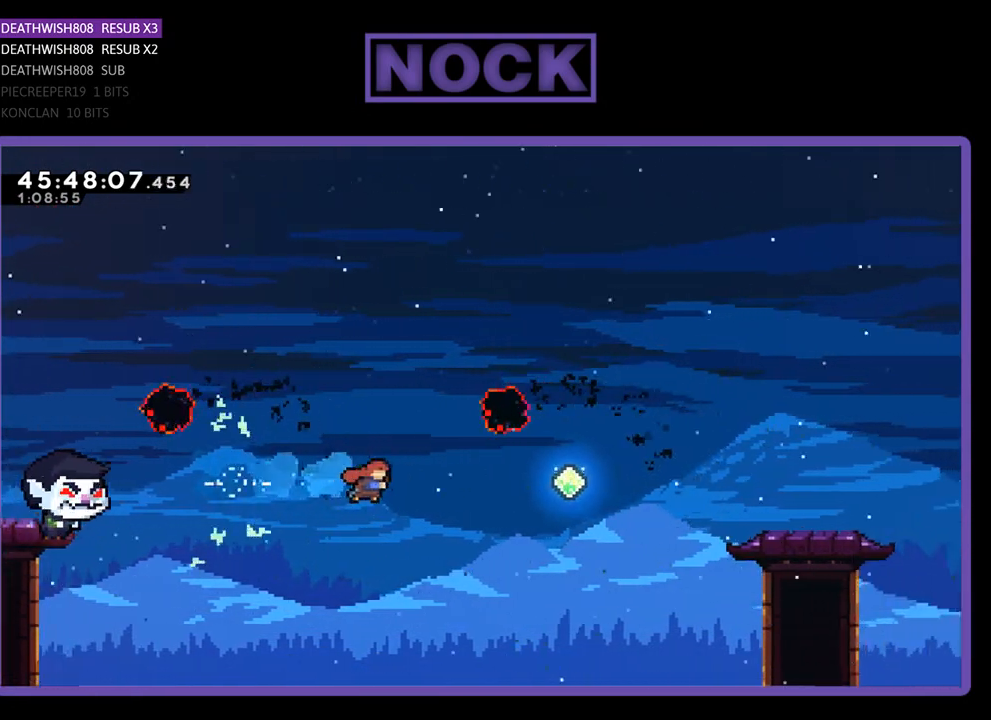
{"buttons": ["R2", "DPAD_RIGHT"], "events": [[333, "DPAD_UP", "up"], [500, "CIRCLE", "up"]]}
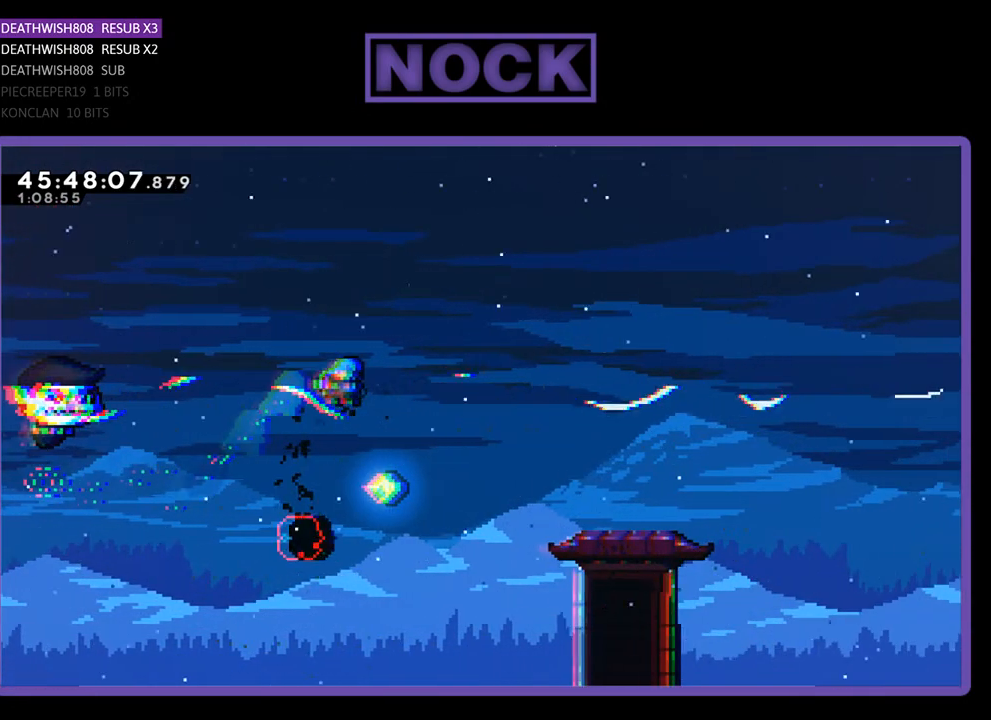
{"buttons": ["CIRCLE", "R2", "DPAD_UP", "DPAD_RIGHT"], "events": [[333, "CIRCLE", "down"], [500, "DPAD_UP", "down"]]}
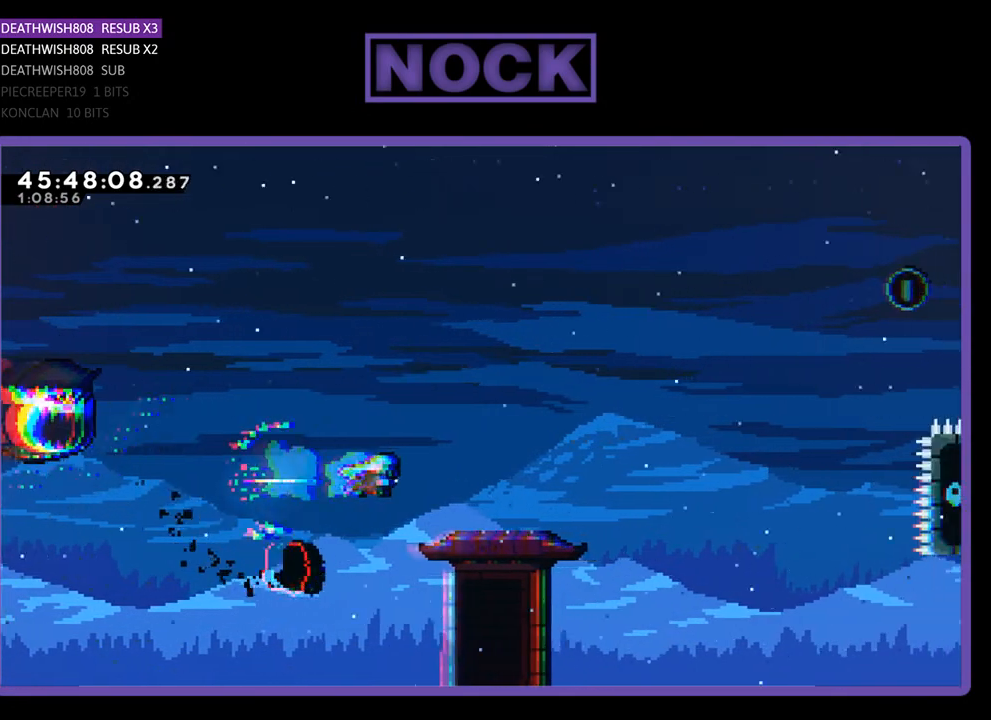
{"buttons": ["R2"], "events": [[300, "CIRCLE", "up"], [367, "DPAD_RIGHT", "up"], [367, "DPAD_UP", "up"]]}
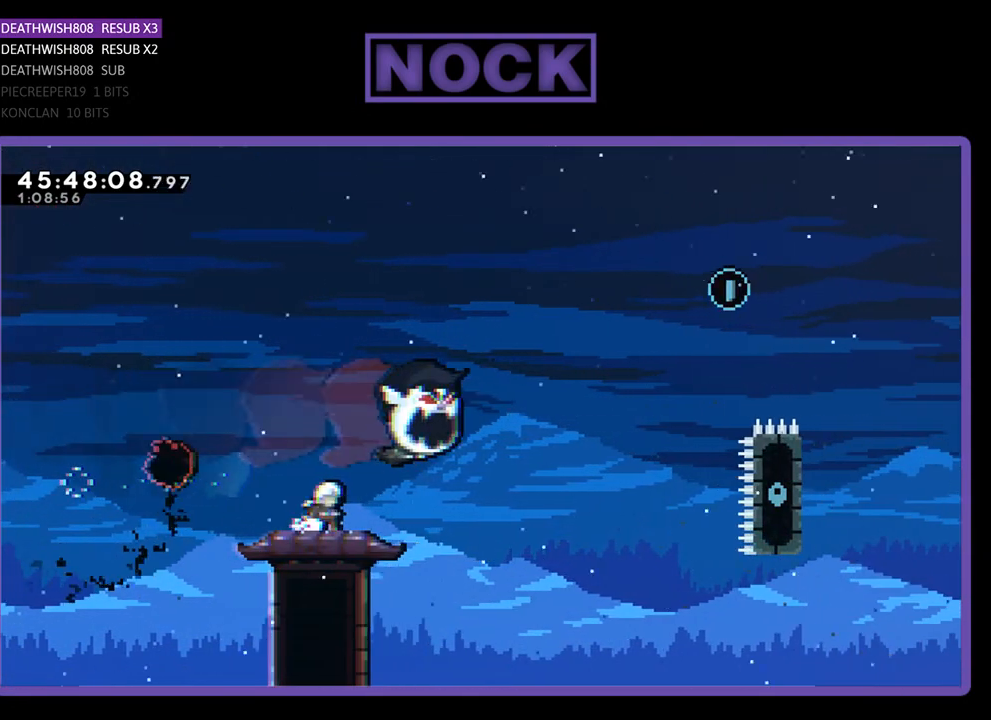
{"buttons": ["R2"], "events": [[333, "DPAD_RIGHT", "down"], [433, "DPAD_RIGHT", "up"]]}
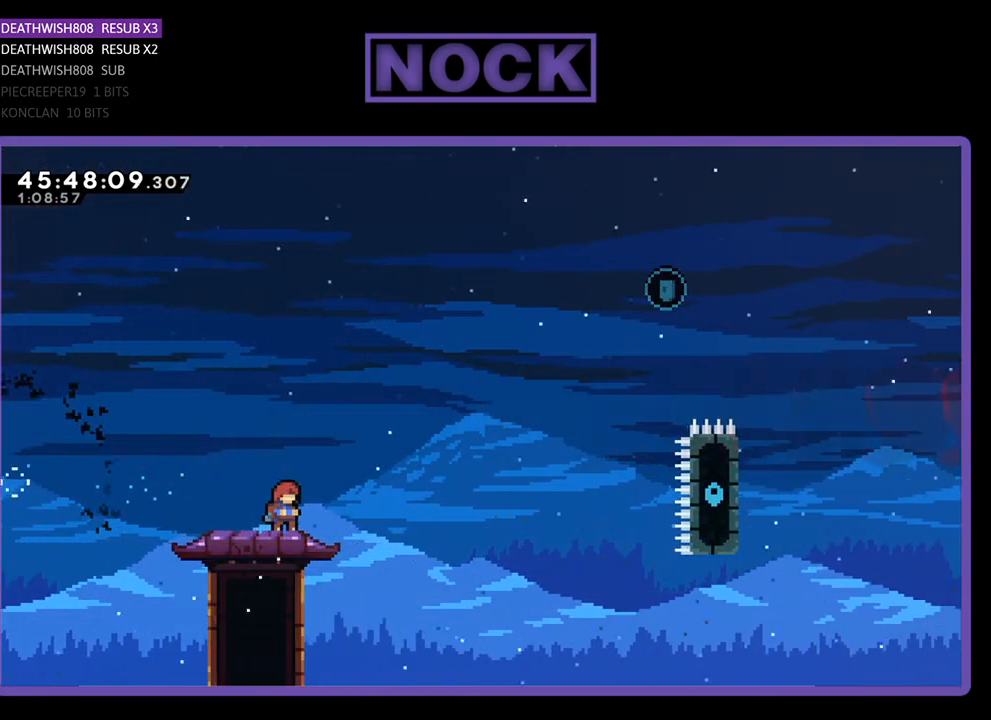
{"buttons": ["R2"], "events": []}
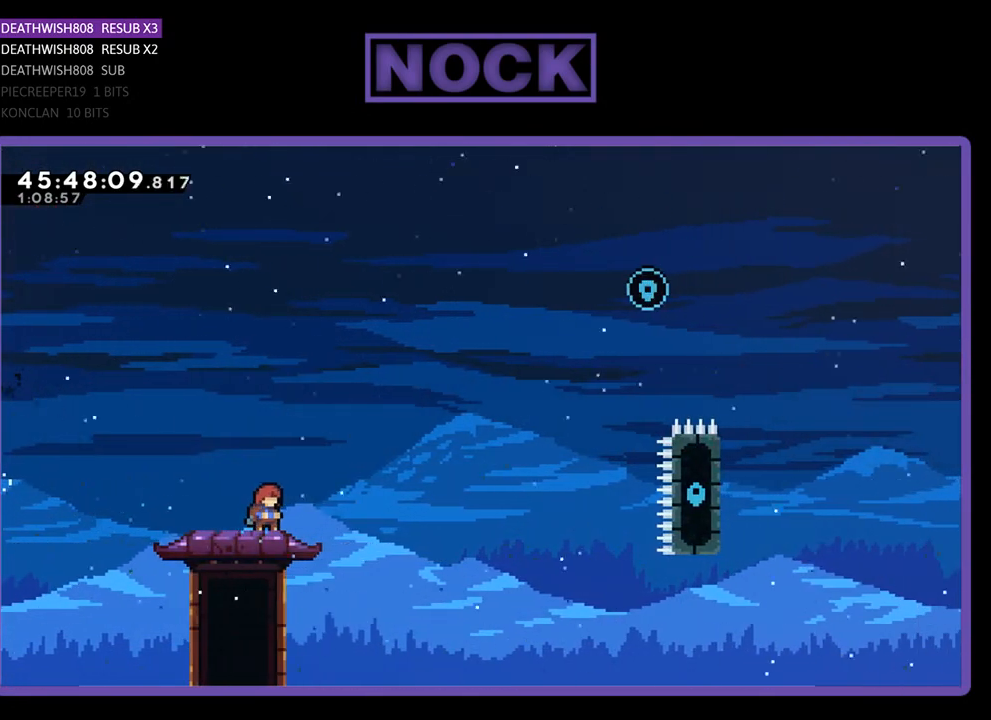
{"buttons": ["R2"], "events": []}
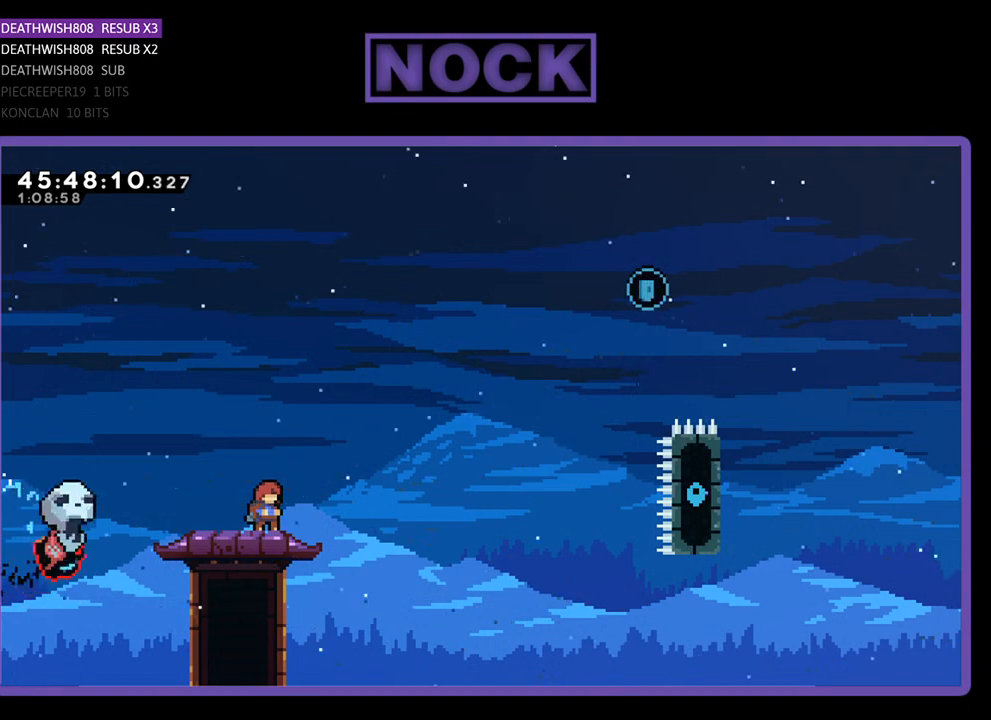
{"buttons": ["R2"], "events": []}
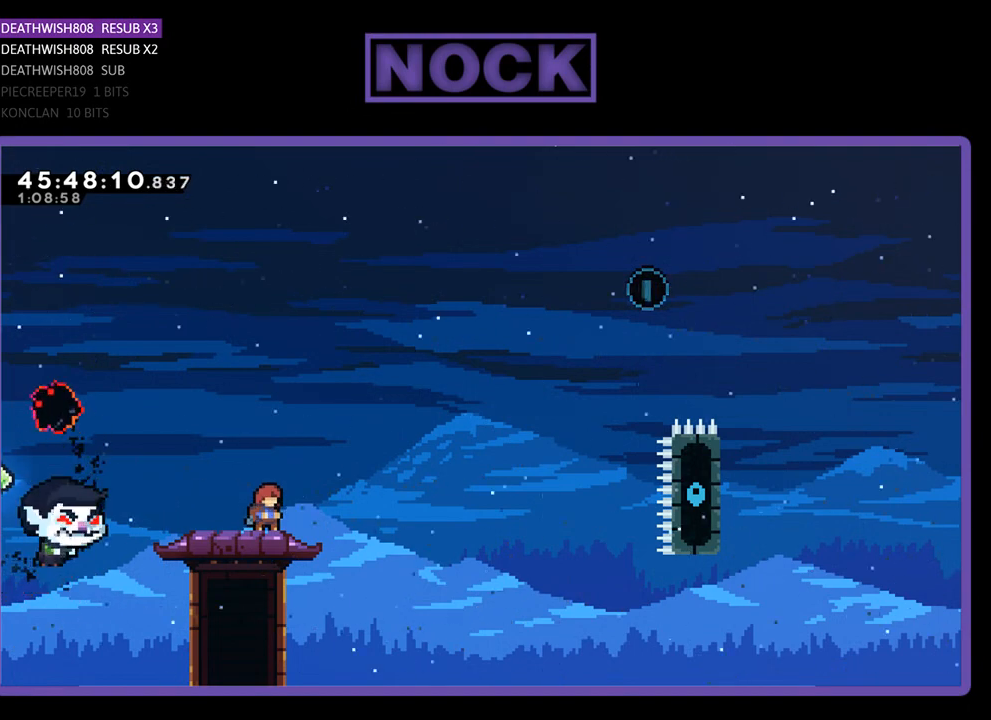
{"buttons": ["CROSS", "R2", "DPAD_UP", "DPAD_RIGHT"], "events": [[267, "DPAD_RIGHT", "down"], [467, "CROSS", "down"], [500, "DPAD_UP", "down"]]}
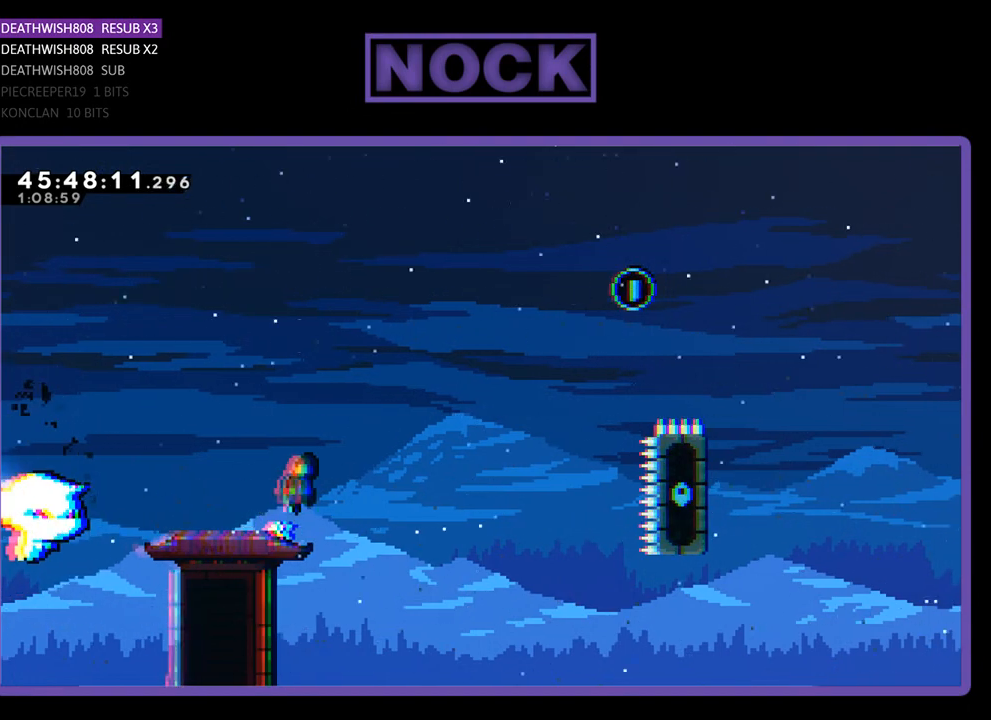
{"buttons": ["CROSS", "R2", "DPAD_RIGHT"], "events": [[267, "DPAD_RIGHT", "up"], [400, "DPAD_UP", "up"], [433, "DPAD_RIGHT", "down"]]}
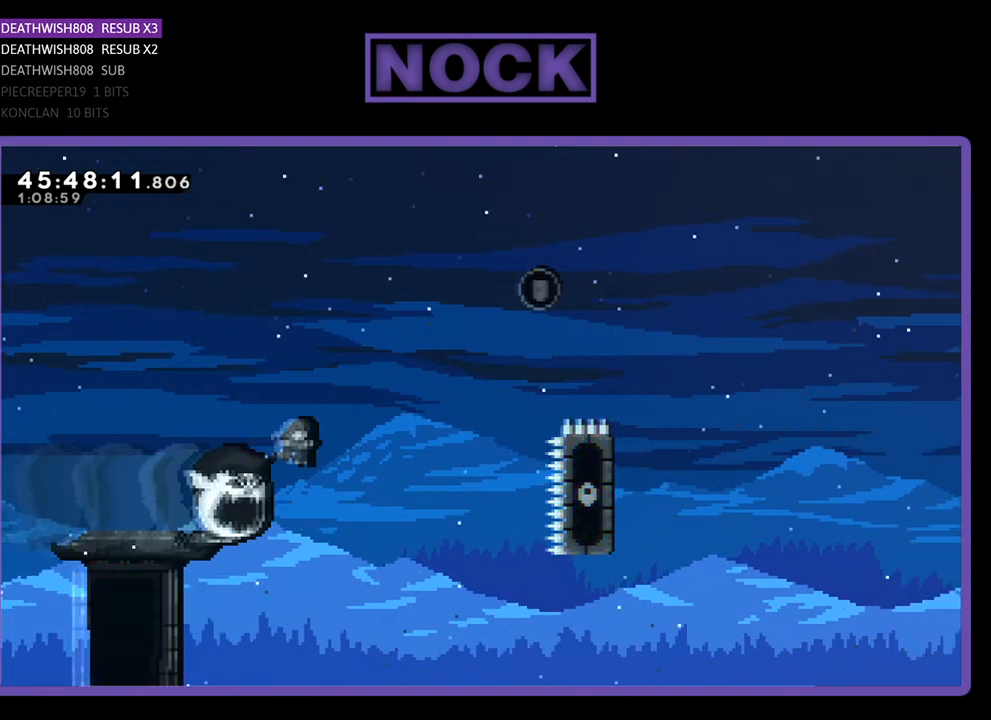
{"buttons": ["R2", "DPAD_UP", "DPAD_RIGHT"], "events": [[233, "CROSS", "up"], [267, "DPAD_UP", "down"]]}
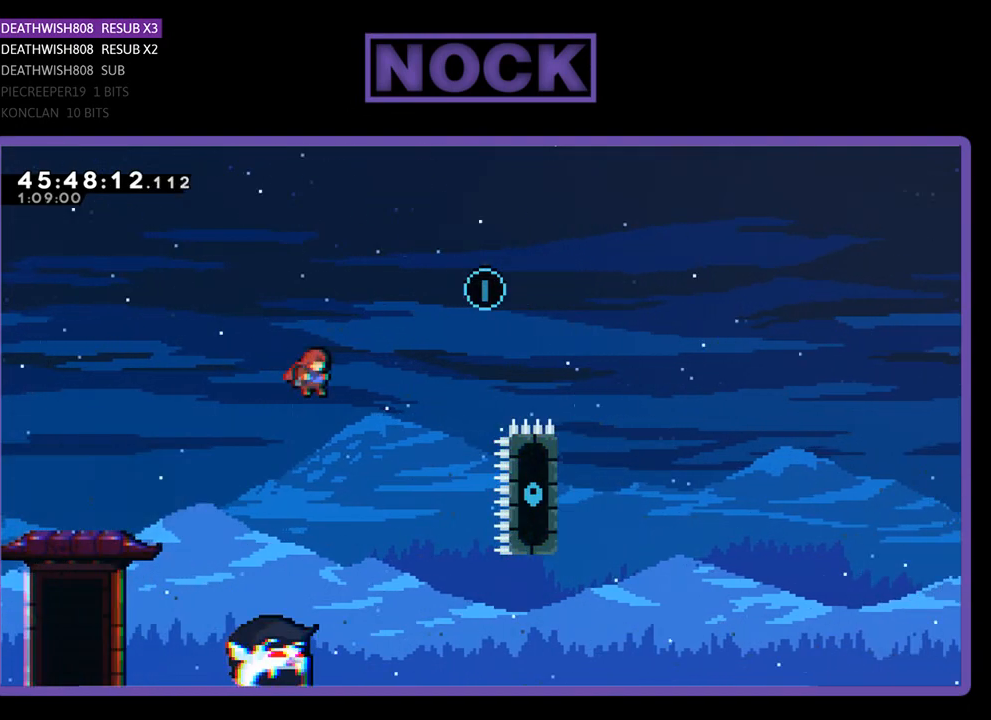
{"buttons": ["CIRCLE", "R2", "DPAD_UP", "DPAD_RIGHT"], "events": [[133, "CIRCLE", "down"]]}
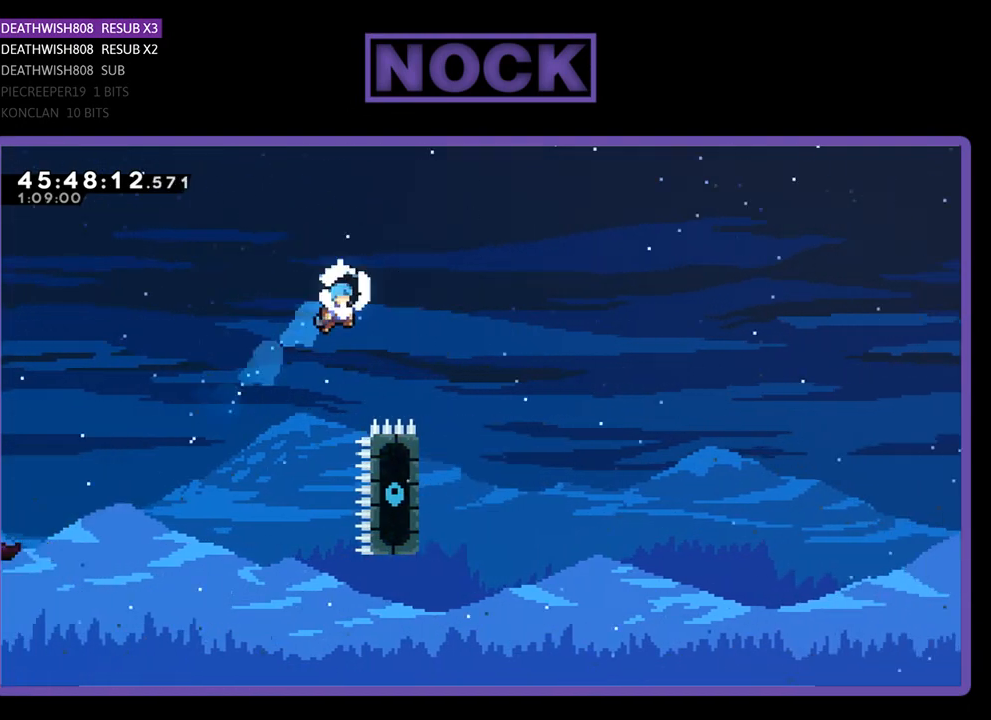
{"buttons": ["R2", "DPAD_UP", "DPAD_LEFT"], "events": [[400, "DPAD_RIGHT", "up"], [433, "DPAD_LEFT", "down"], [467, "CIRCLE", "up"]]}
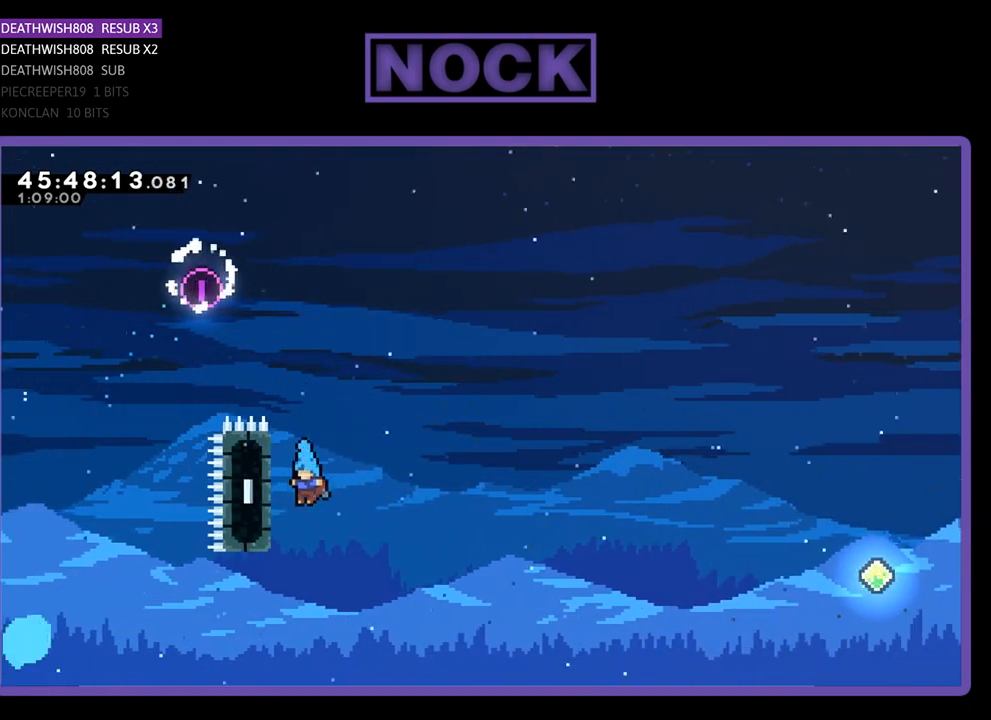
{"buttons": ["R2", "DPAD_UP", "DPAD_LEFT"], "events": []}
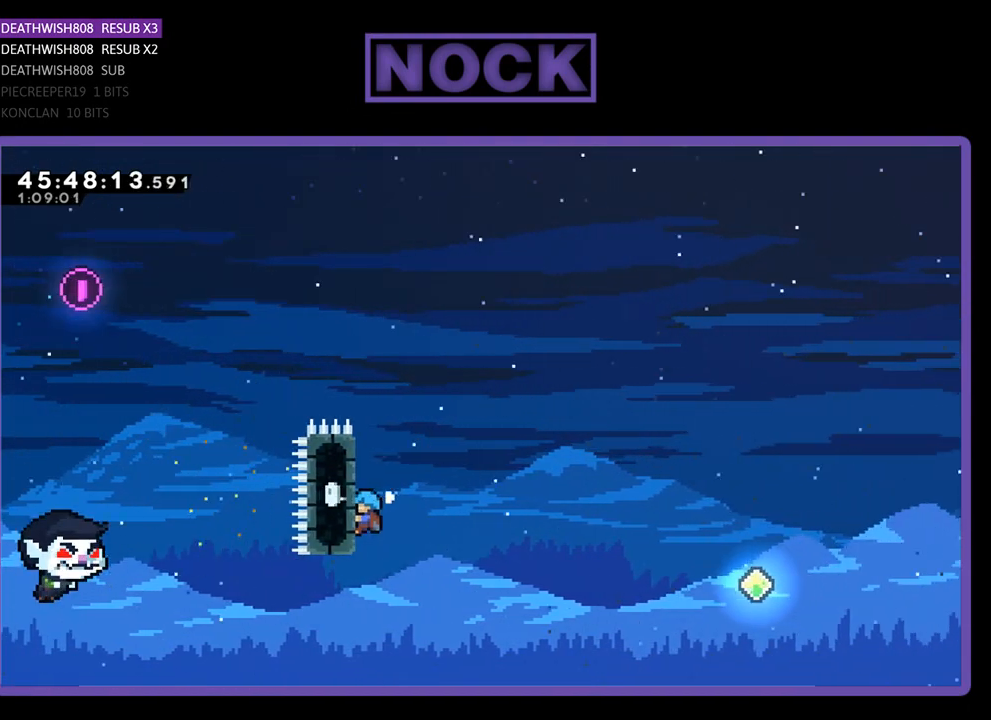
{"buttons": ["R2"], "events": [[33, "DPAD_LEFT", "up"], [500, "DPAD_UP", "up"]]}
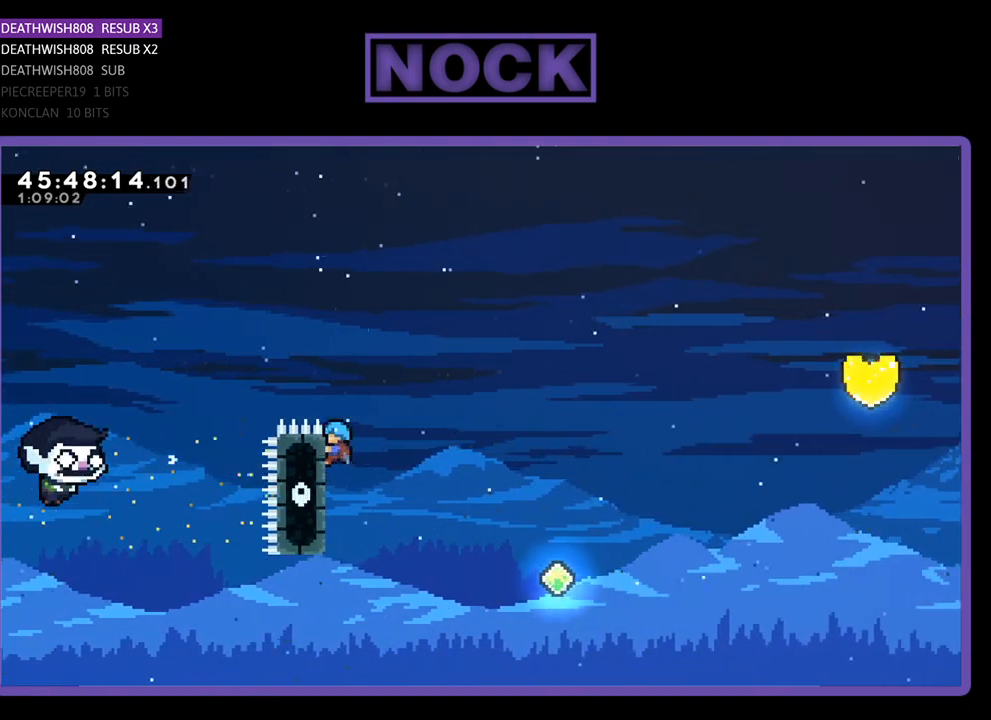
{"buttons": ["R2"], "events": [[167, "DPAD_UP", "down"], [367, "DPAD_UP", "up"]]}
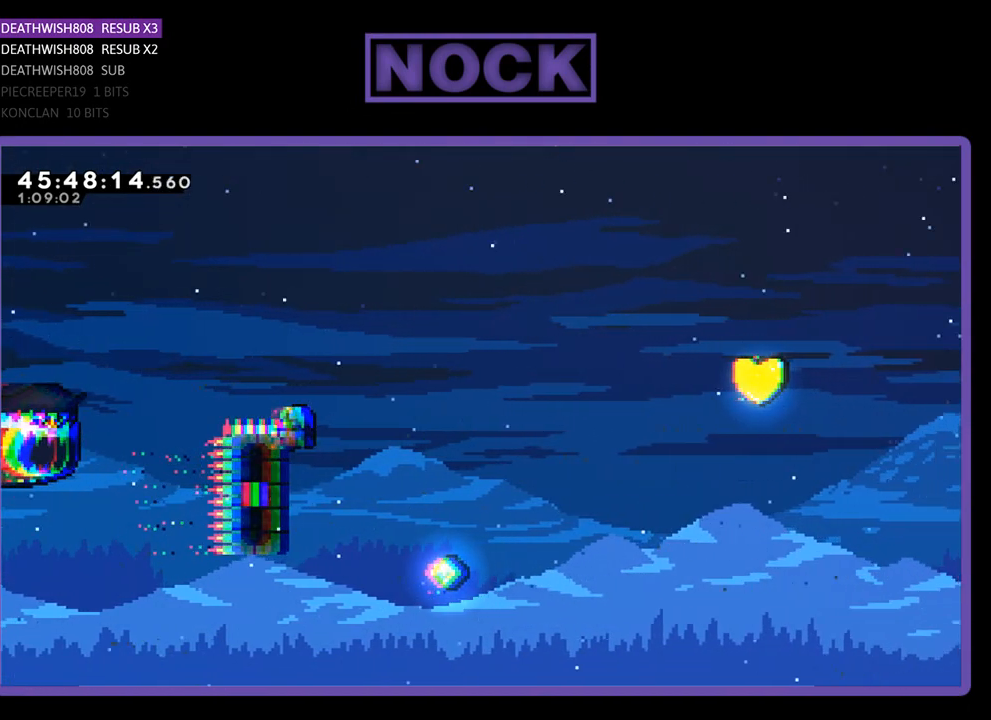
{"buttons": ["CROSS", "R2", "DPAD_UP", "DPAD_RIGHT"], "events": [[67, "DPAD_RIGHT", "down"], [67, "DPAD_UP", "down"], [133, "CROSS", "down"]]}
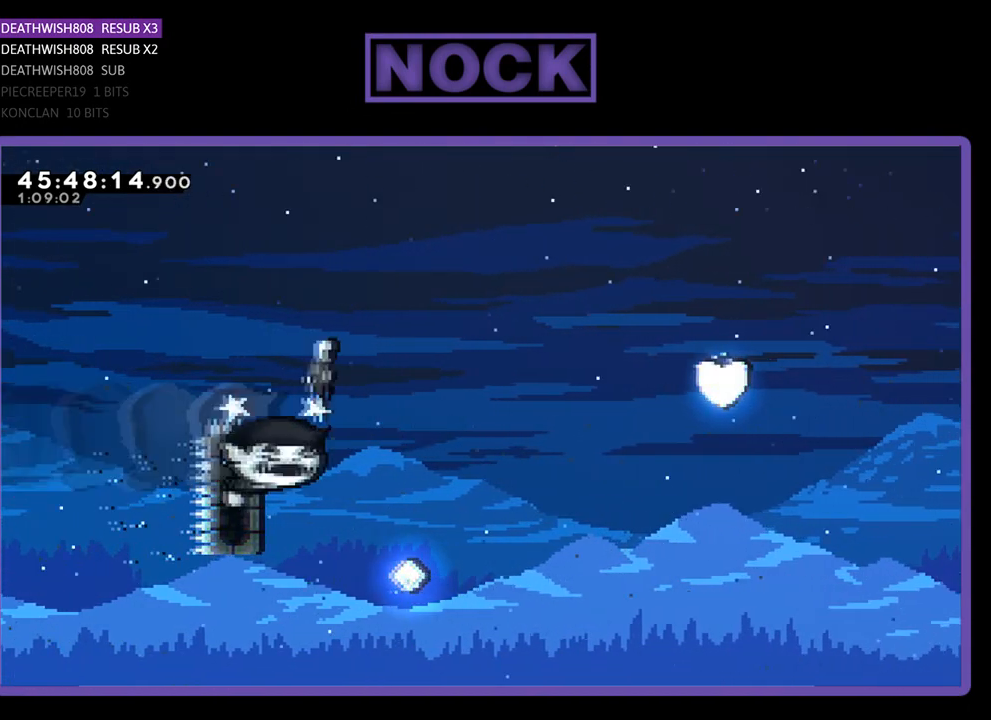
{"buttons": ["CROSS", "R2", "DPAD_UP", "DPAD_RIGHT"], "events": [[100, "DPAD_UP", "up"], [367, "DPAD_UP", "down"]]}
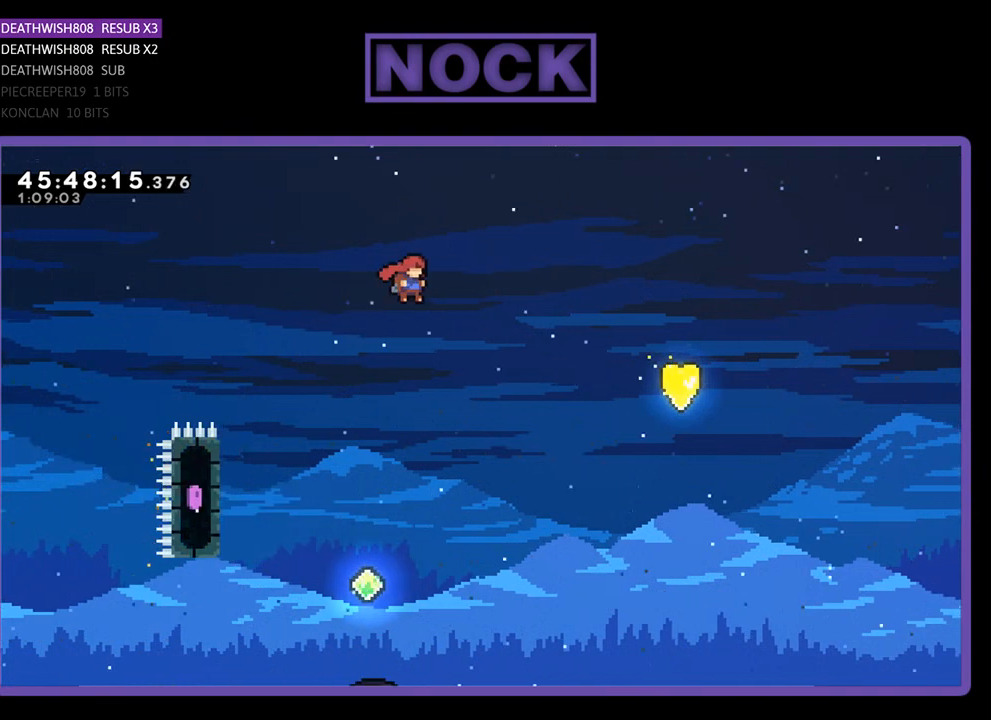
{"buttons": ["CIRCLE", "R2", "DPAD_UP", "DPAD_RIGHT"], "events": [[167, "CROSS", "up"], [467, "CIRCLE", "down"]]}
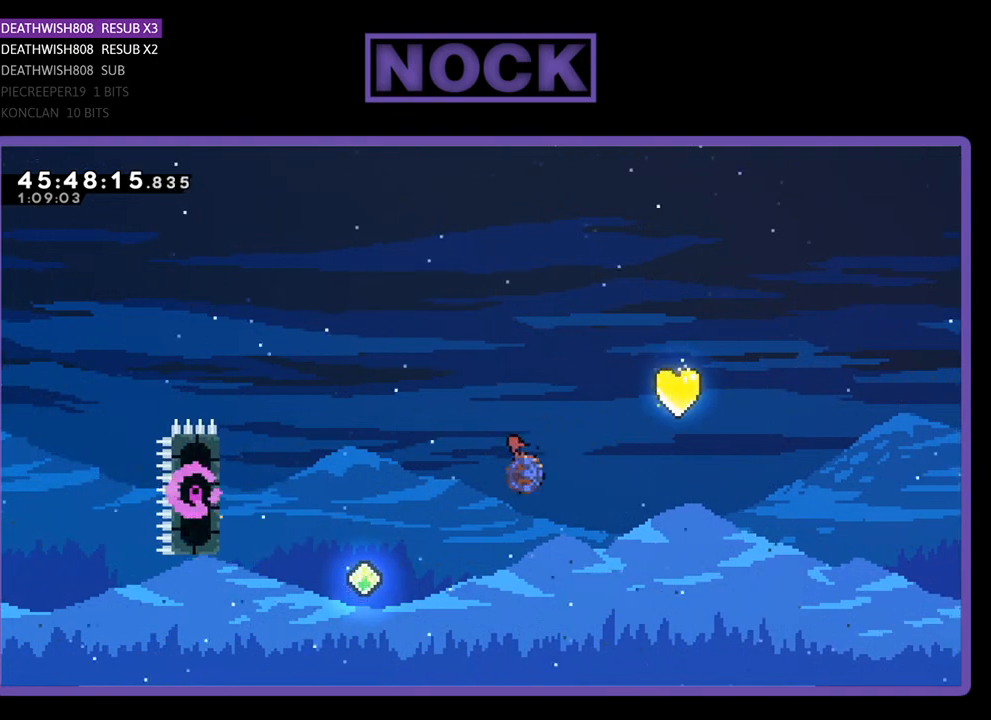
{"buttons": ["CIRCLE", "R2", "DPAD_UP", "DPAD_RIGHT"], "events": []}
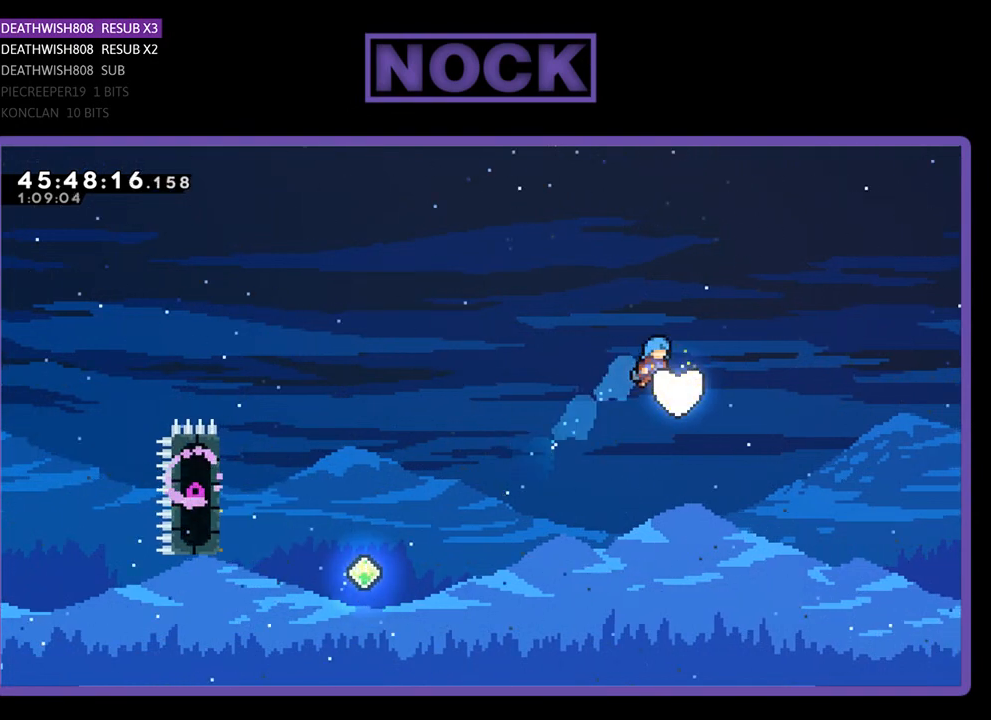
{"buttons": [], "events": [[133, "DPAD_UP", "up"], [233, "CIRCLE", "up"], [267, "DPAD_RIGHT", "up"], [300, "R2", "up"]]}